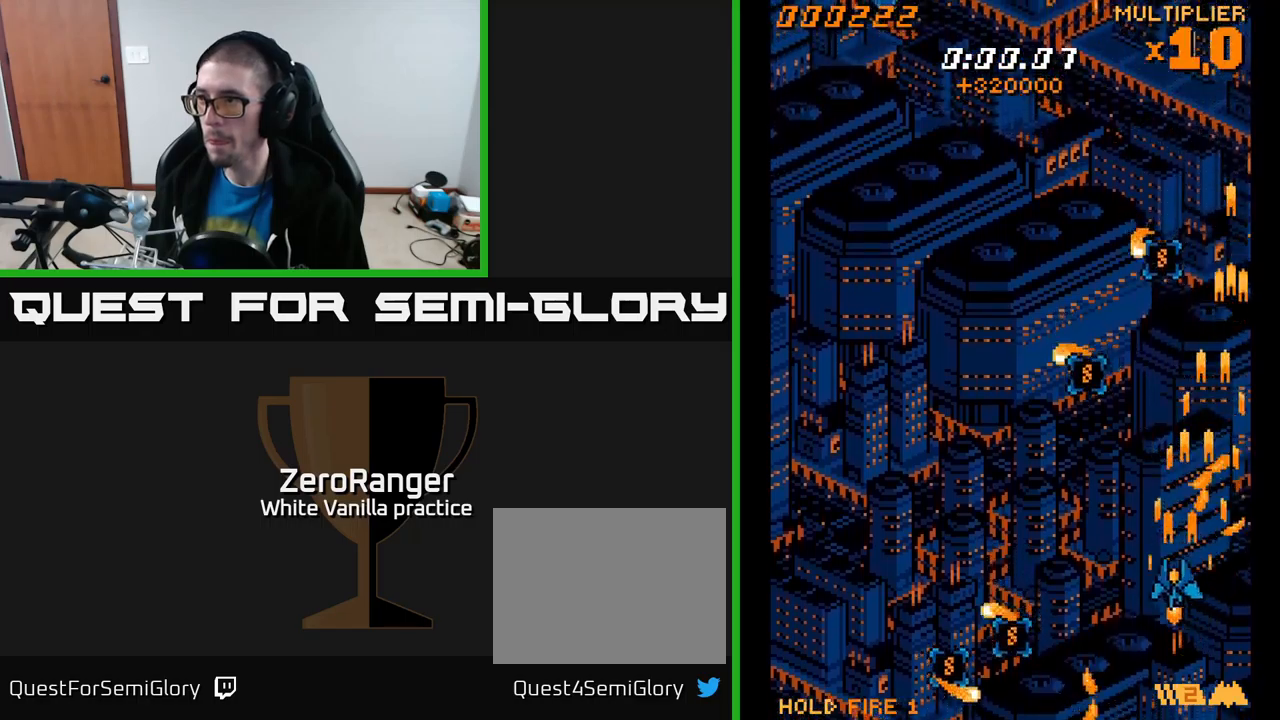
Gameplay with a controller (Xbox layout); each line is a JSON object with the inputs held at the frame after it. "events" lists button and stick changes between this image and that frame as [ms after this image, input, new state], when the widget could be followed in between. Not read: left_stick.
{"buttons": ["A", "DPAD_LEFT"], "right_stick": "center", "events": [[434, "DPAD_DOWN", "up"]]}
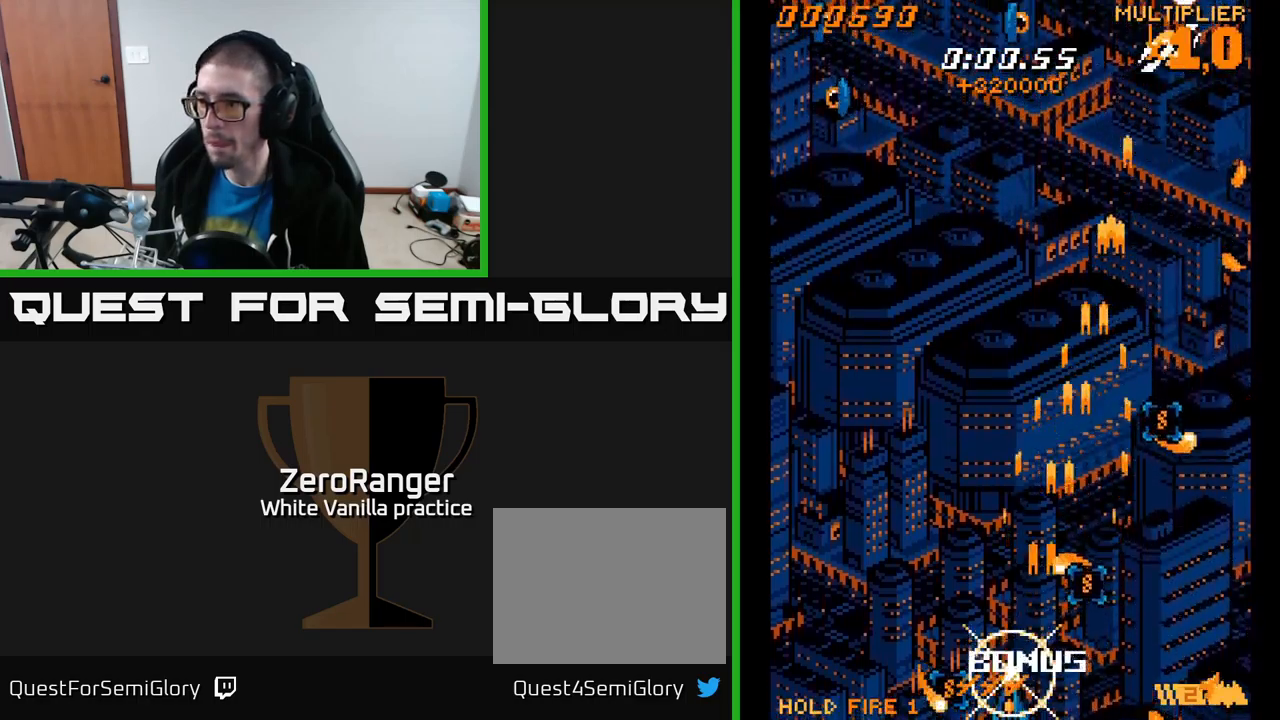
{"buttons": ["A", "DPAD_LEFT"], "right_stick": "center", "events": [[50, "DPAD_LEFT", "up"], [84, "DPAD_RIGHT", "down"], [317, "DPAD_RIGHT", "up"], [350, "DPAD_LEFT", "down"]]}
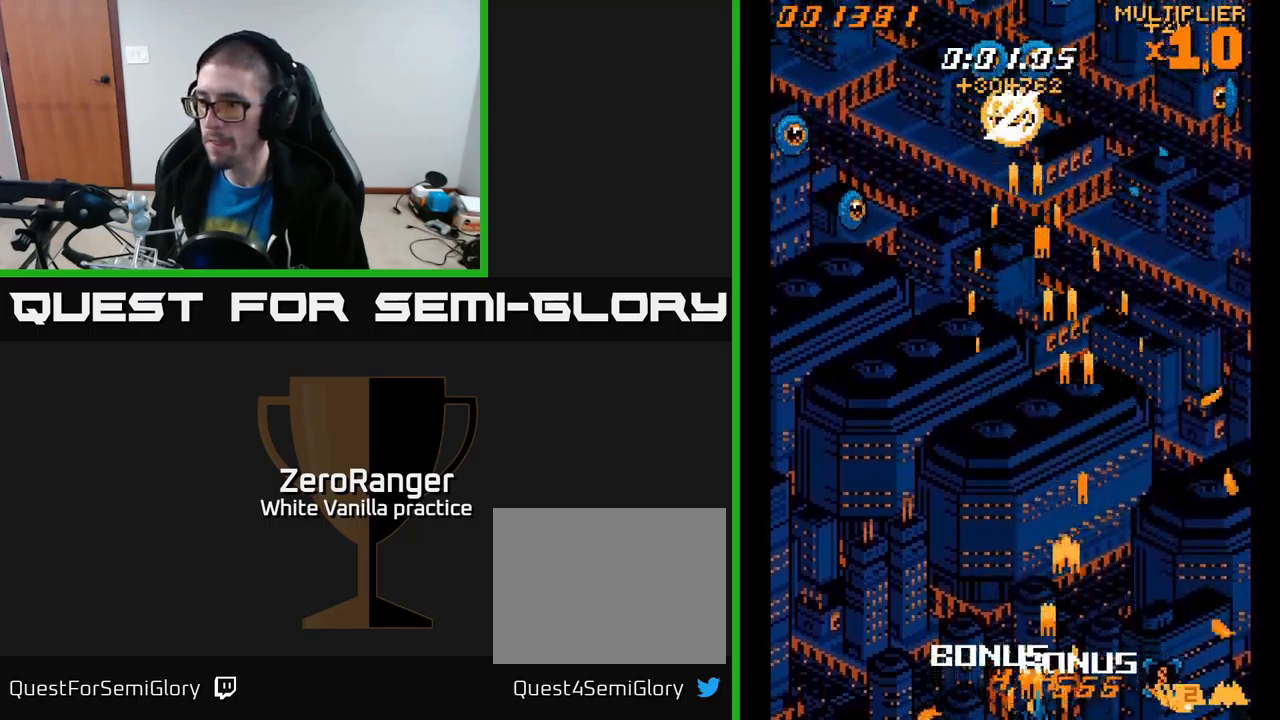
{"buttons": ["A", "DPAD_RIGHT"], "right_stick": "center", "events": [[50, "DPAD_DOWN", "down"], [217, "DPAD_LEFT", "up"], [250, "DPAD_DOWN", "up"], [250, "DPAD_RIGHT", "down"]]}
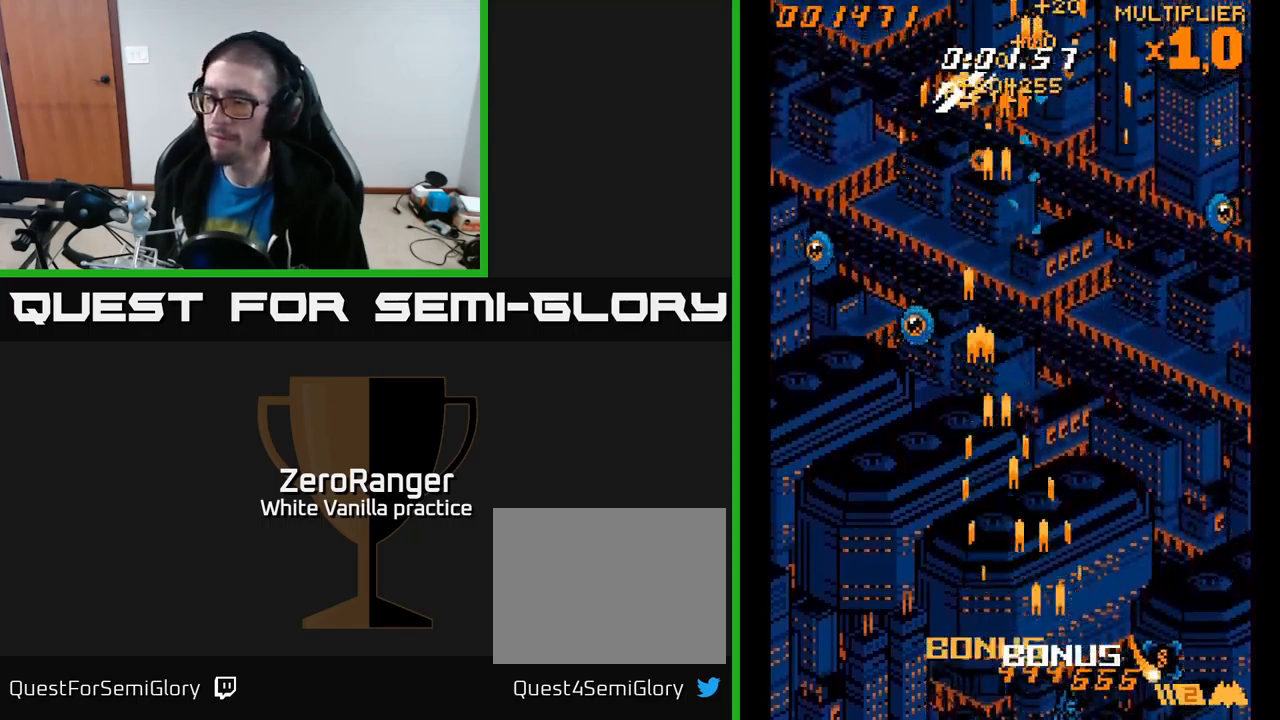
{"buttons": ["A", "DPAD_UP", "DPAD_LEFT"], "right_stick": "center", "events": [[367, "DPAD_UP", "down"], [417, "DPAD_RIGHT", "up"], [467, "DPAD_LEFT", "down"]]}
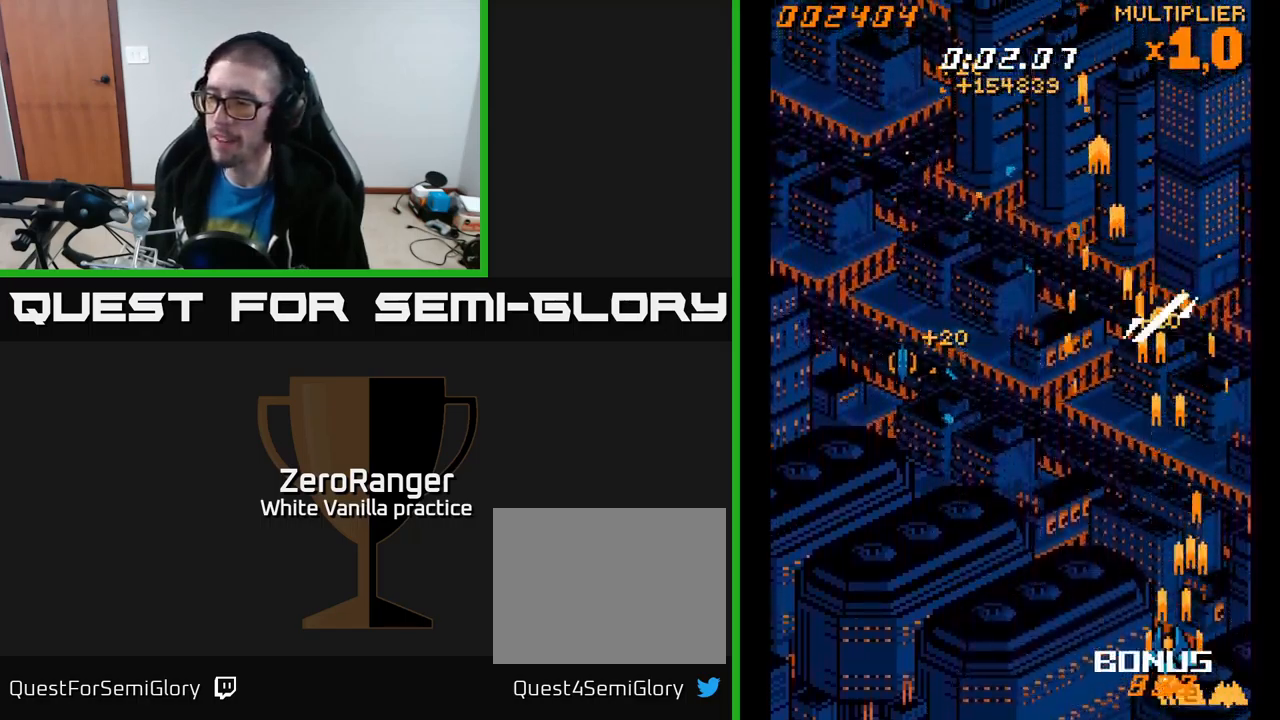
{"buttons": ["DPAD_DOWN"], "right_stick": "center", "events": [[184, "A", "up"], [234, "DPAD_UP", "up"], [234, "START", "down"], [267, "DPAD_LEFT", "up"], [400, "START", "up"], [467, "DPAD_DOWN", "down"]]}
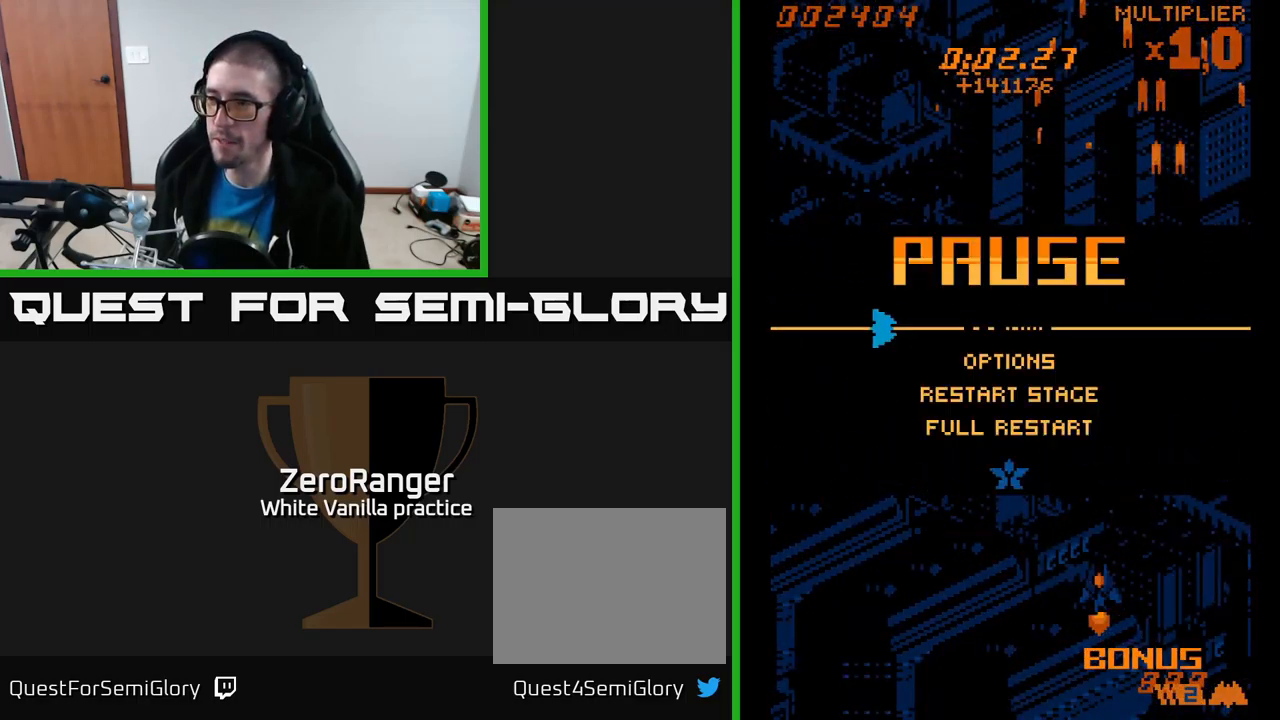
{"buttons": ["DPAD_DOWN"], "right_stick": "center", "events": [[50, "DPAD_DOWN", "up"], [134, "DPAD_DOWN", "down"], [200, "DPAD_DOWN", "up"], [284, "DPAD_DOWN", "down"], [350, "DPAD_DOWN", "up"], [467, "DPAD_DOWN", "down"]]}
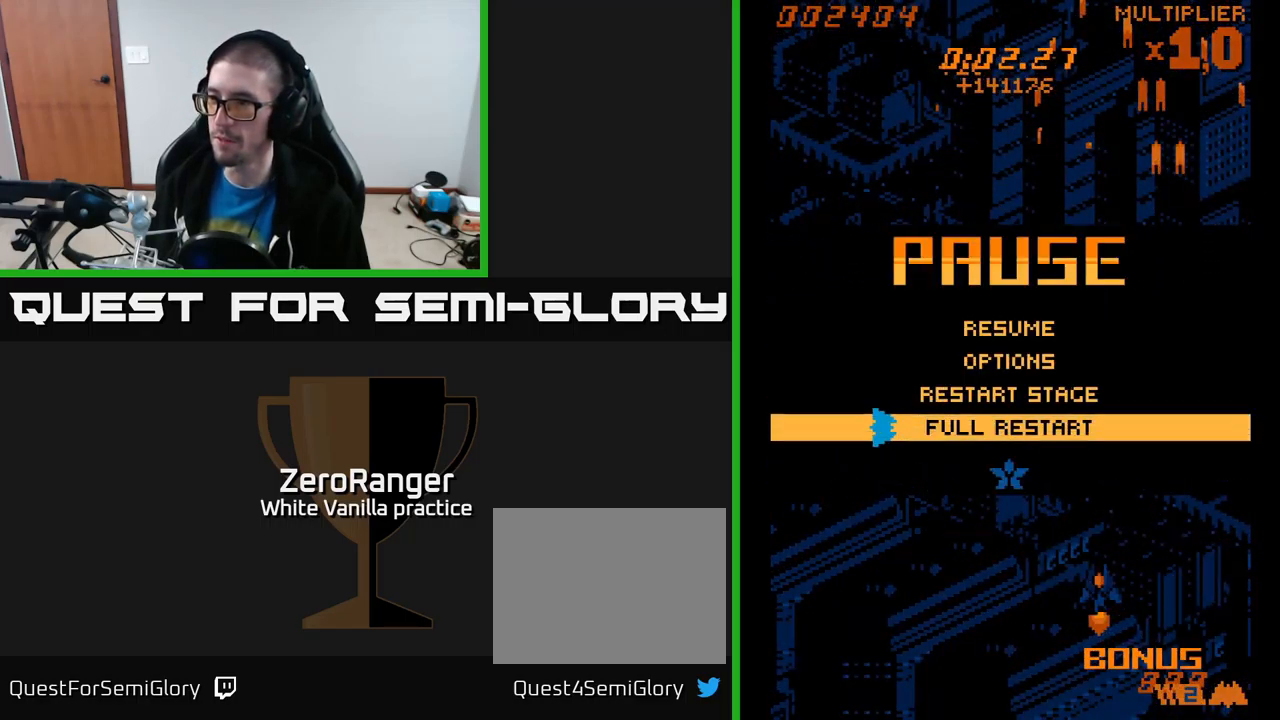
{"buttons": ["A"], "right_stick": "center", "events": [[34, "A", "down"], [34, "DPAD_DOWN", "up"]]}
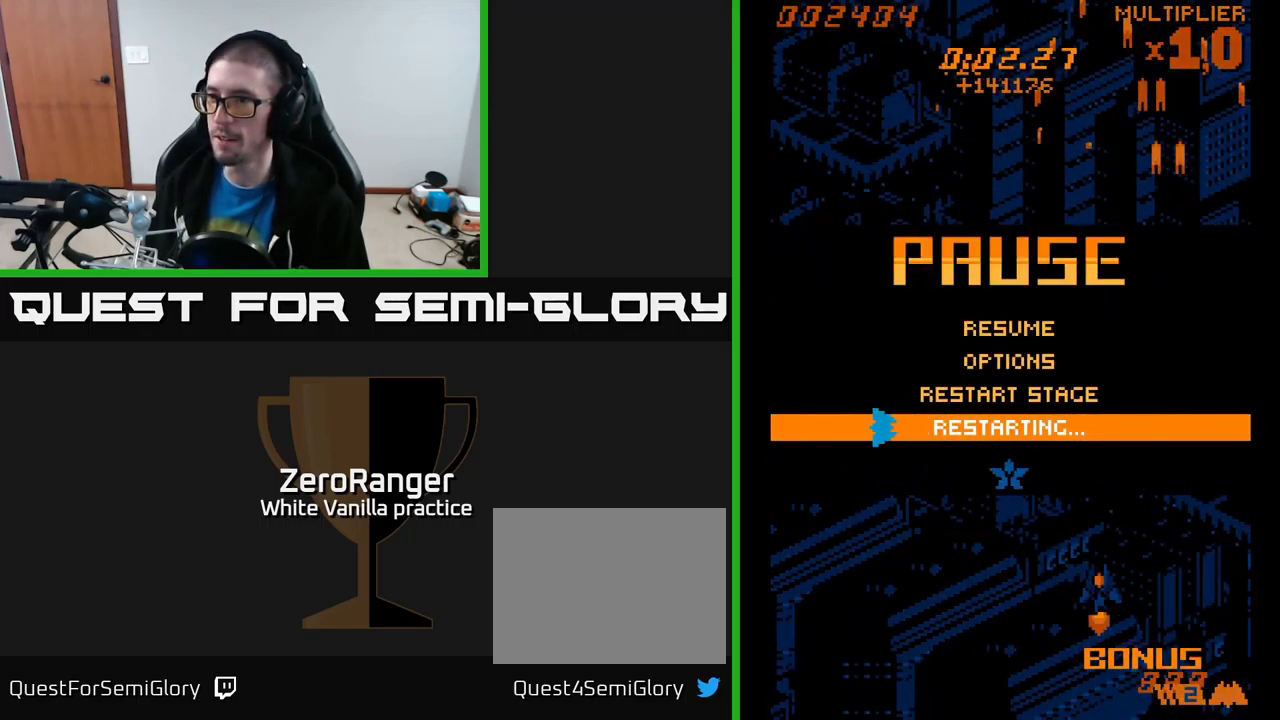
{"buttons": [], "right_stick": "center", "events": [[500, "A", "up"]]}
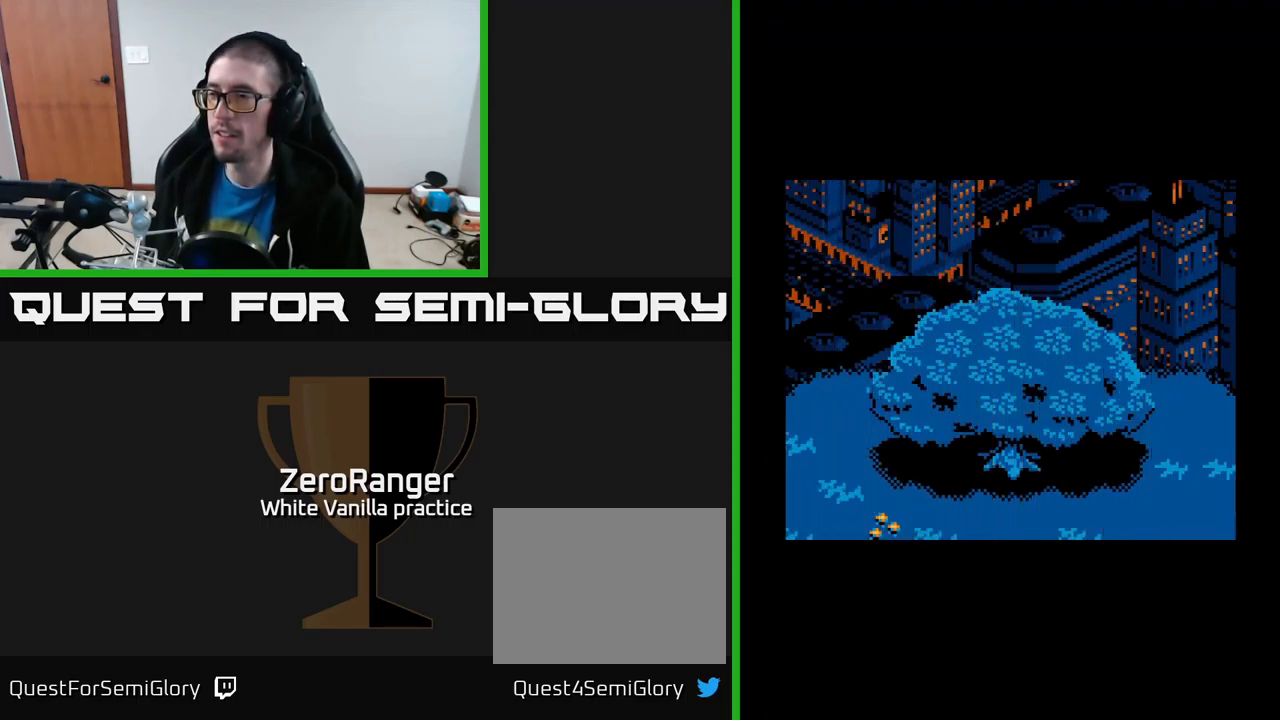
{"buttons": [], "right_stick": "center", "events": []}
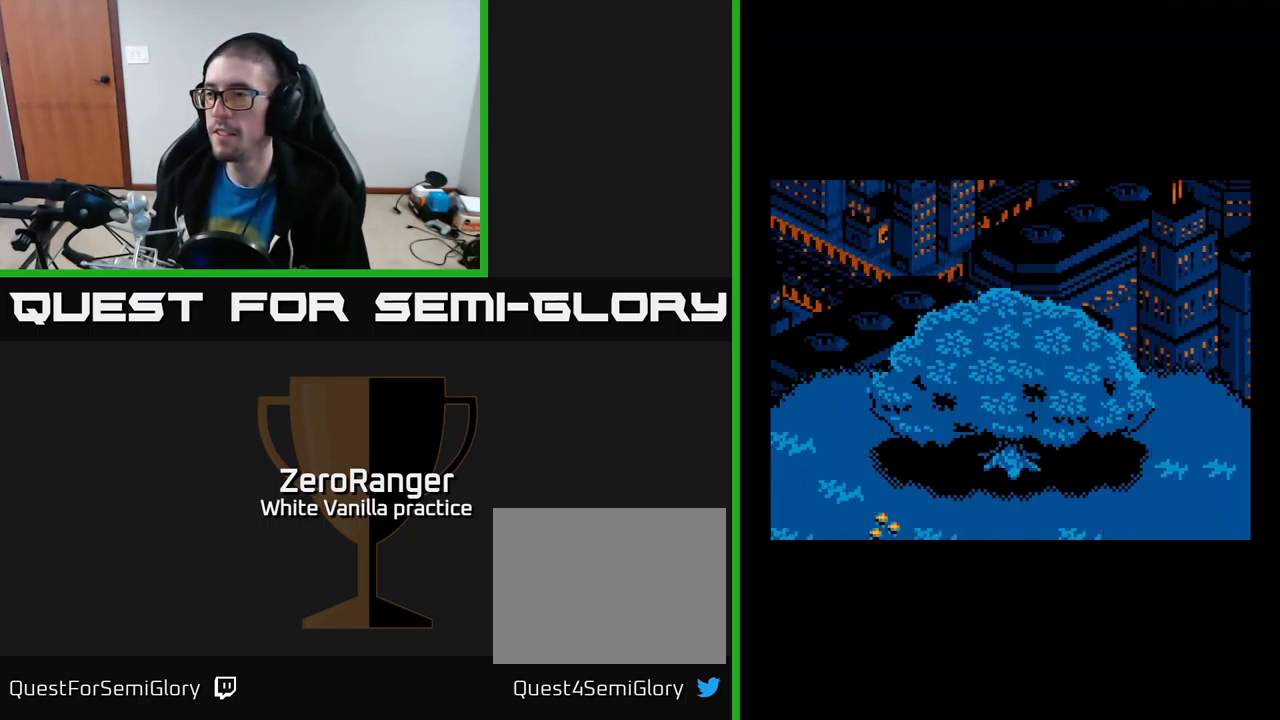
{"buttons": [], "right_stick": "center", "events": []}
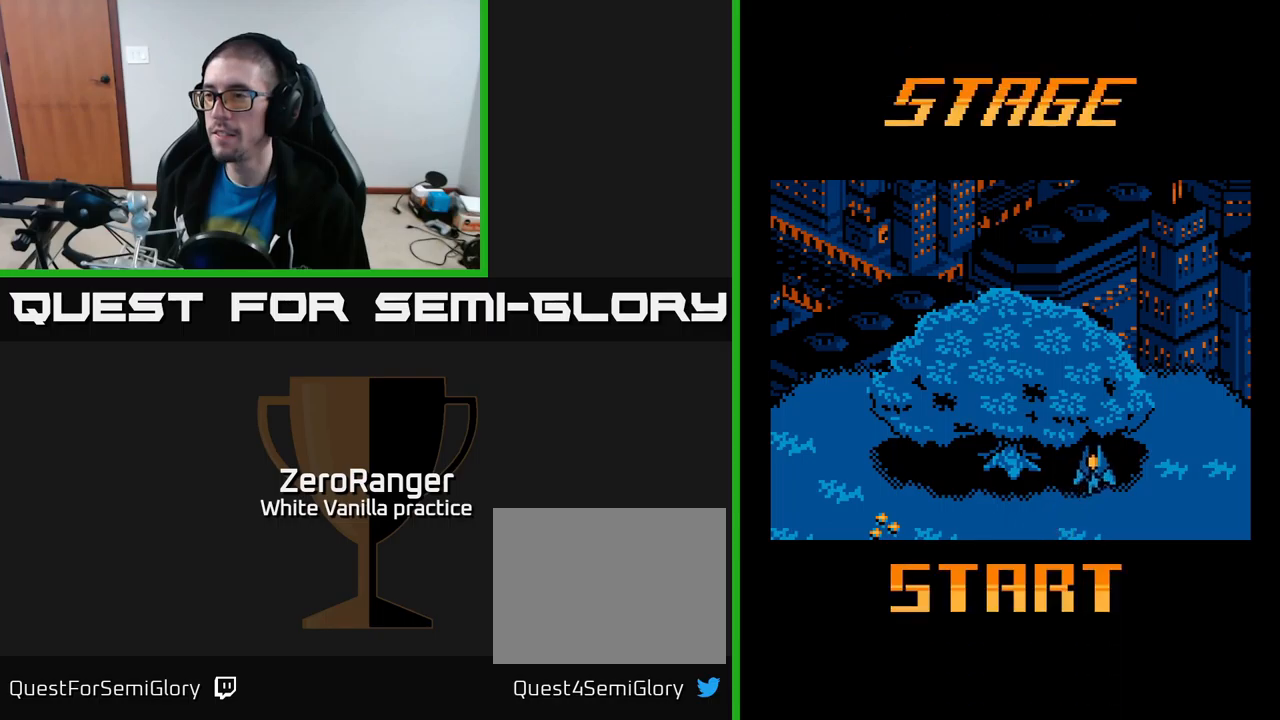
{"buttons": ["A", "DPAD_DOWN", "DPAD_LEFT"], "right_stick": "center", "events": [[83, "DPAD_LEFT", "down"], [117, "DPAD_DOWN", "down"], [167, "A", "down"]]}
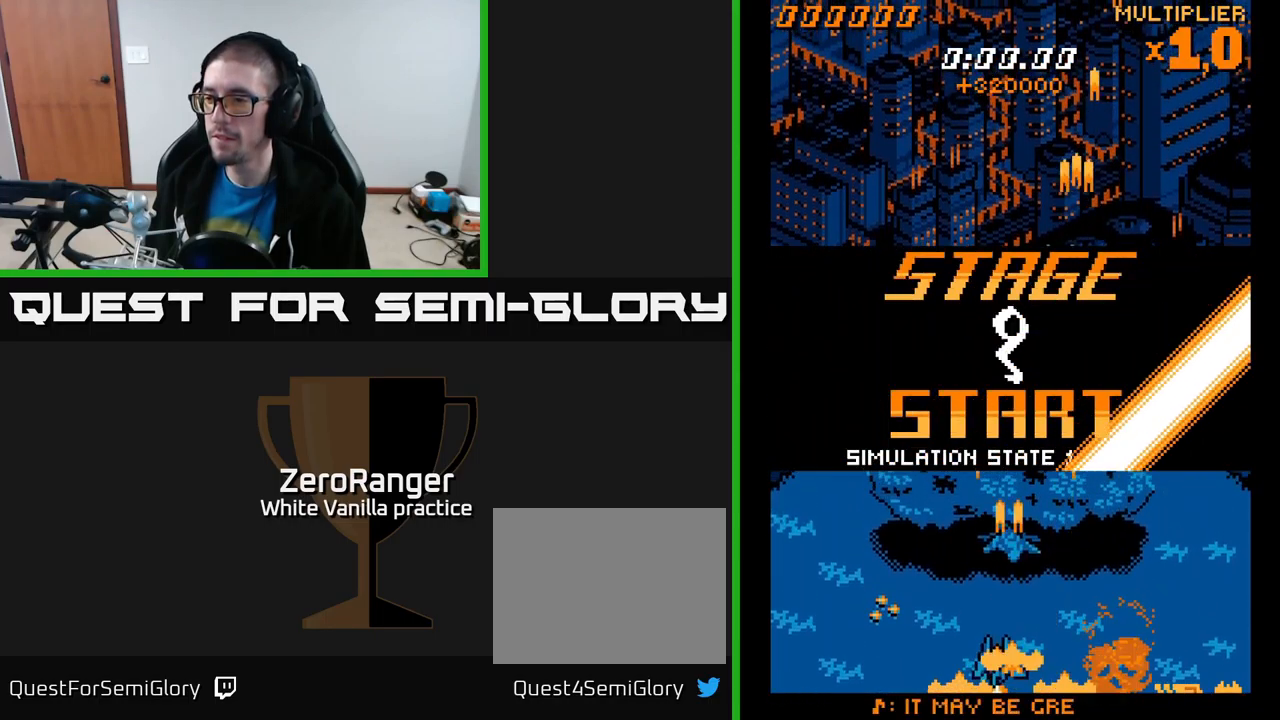
{"buttons": ["A", "DPAD_UP"], "right_stick": "center", "events": [[17, "DPAD_LEFT", "up"], [283, "DPAD_DOWN", "up"], [300, "DPAD_LEFT", "down"], [333, "DPAD_UP", "down"], [367, "DPAD_LEFT", "up"]]}
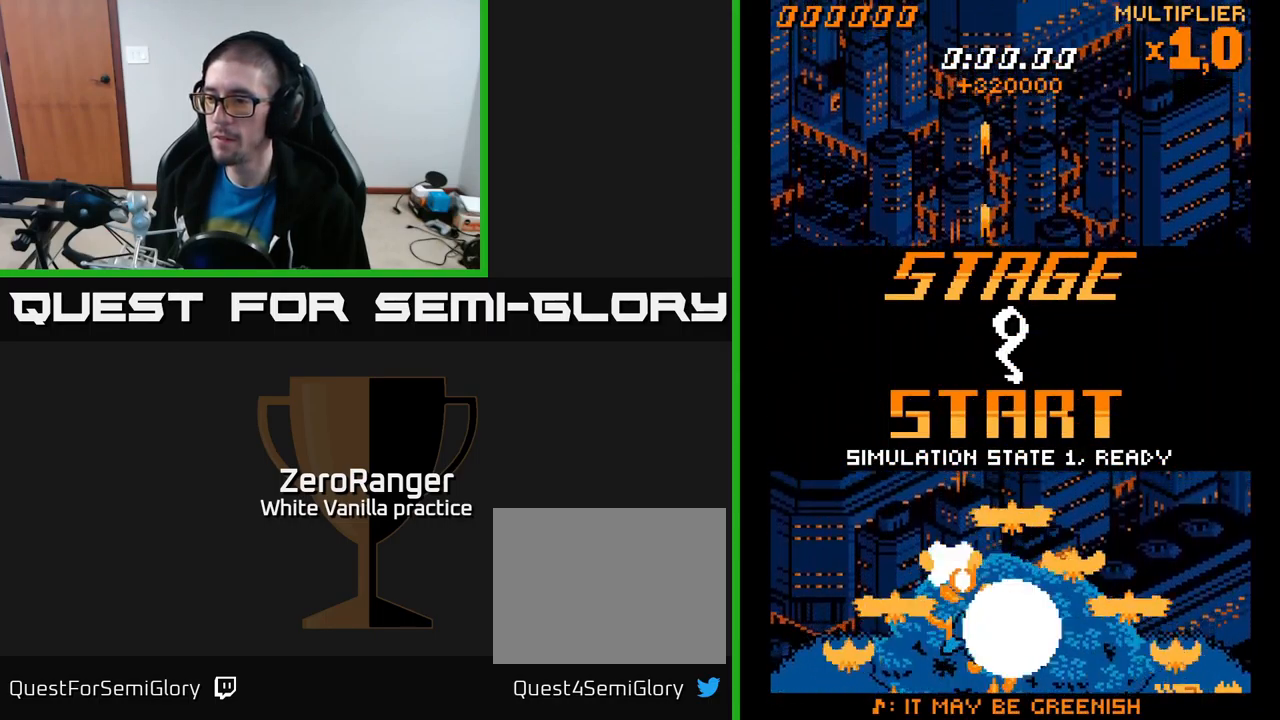
{"buttons": ["A", "DPAD_UP"], "right_stick": "center", "events": [[167, "DPAD_RIGHT", "down"], [317, "DPAD_RIGHT", "up"]]}
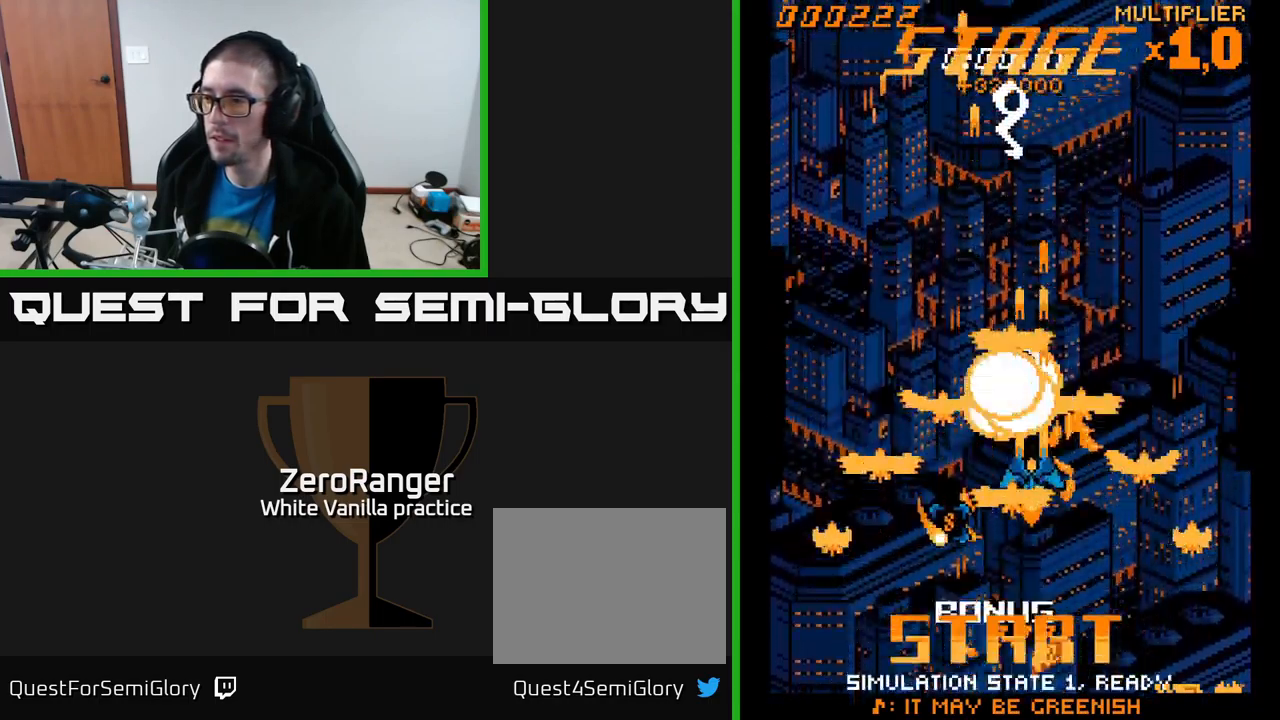
{"buttons": ["A", "DPAD_DOWN", "DPAD_RIGHT"], "right_stick": "center", "events": [[67, "DPAD_RIGHT", "down"], [367, "DPAD_UP", "up"], [417, "DPAD_DOWN", "down"]]}
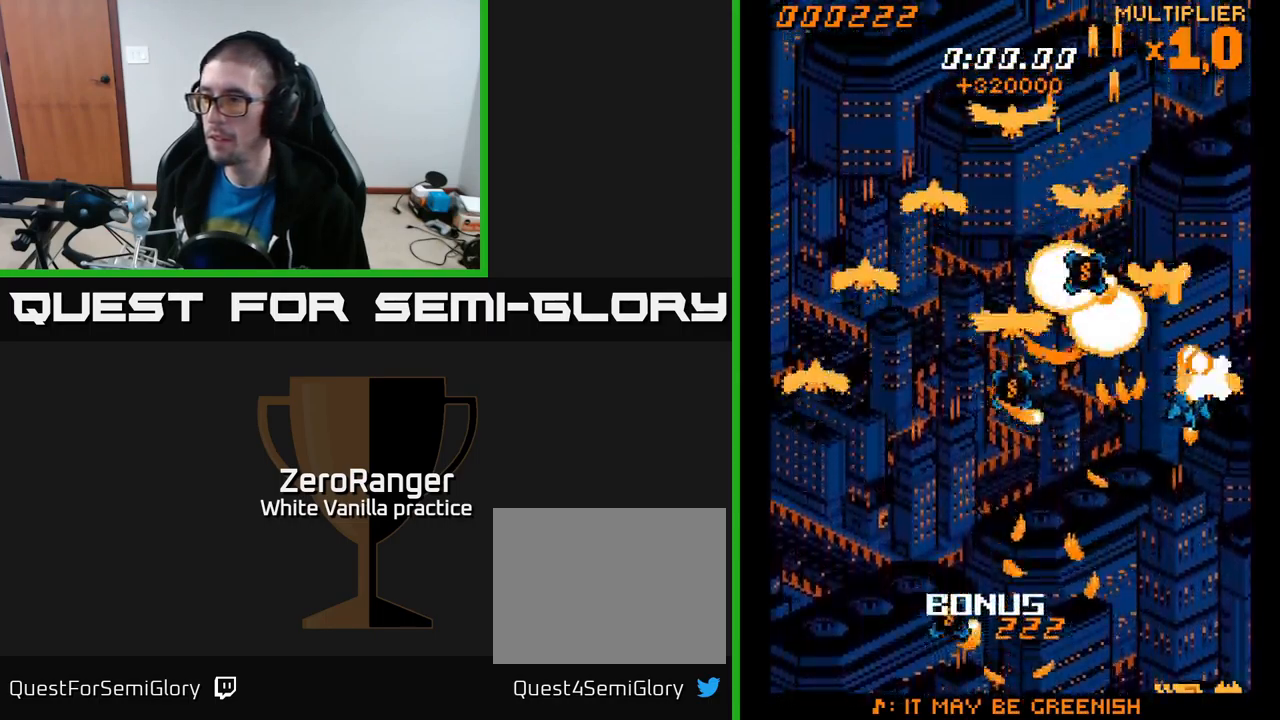
{"buttons": ["A", "DPAD_DOWN"], "right_stick": "center", "events": [[100, "DPAD_RIGHT", "up"], [117, "DPAD_DOWN", "up"], [150, "DPAD_LEFT", "down"], [167, "DPAD_UP", "down"], [217, "DPAD_LEFT", "up"], [383, "DPAD_UP", "up"], [417, "DPAD_DOWN", "down"]]}
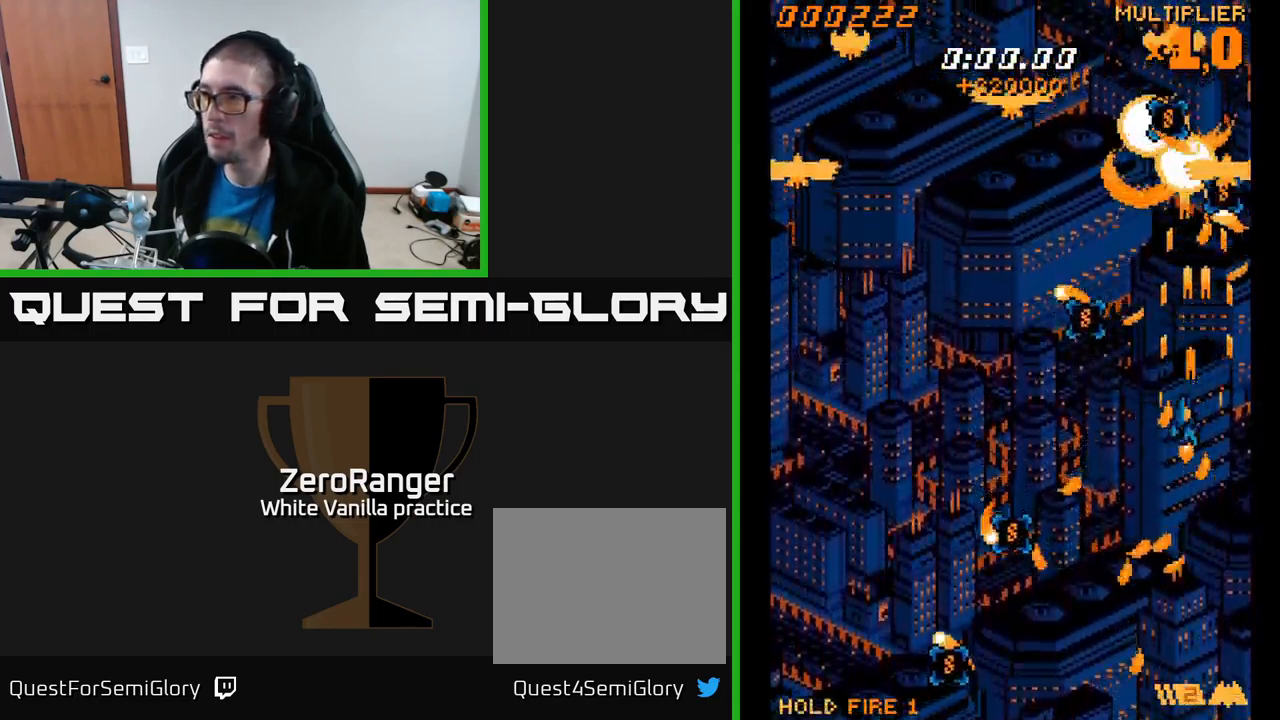
{"buttons": ["A", "DPAD_DOWN", "DPAD_LEFT"], "right_stick": "center", "events": [[17, "DPAD_LEFT", "down"]]}
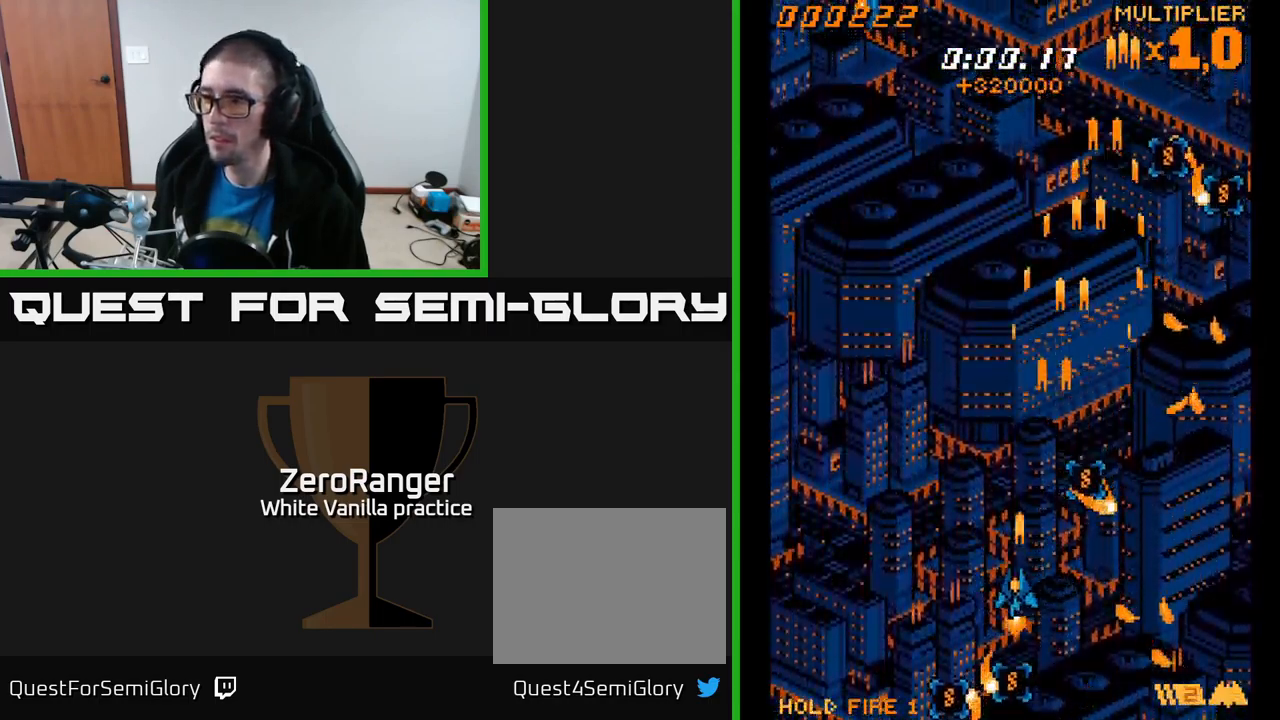
{"buttons": ["A", "DPAD_RIGHT"], "right_stick": "center", "events": [[217, "DPAD_LEFT", "up"], [250, "DPAD_RIGHT", "down"], [317, "DPAD_DOWN", "up"]]}
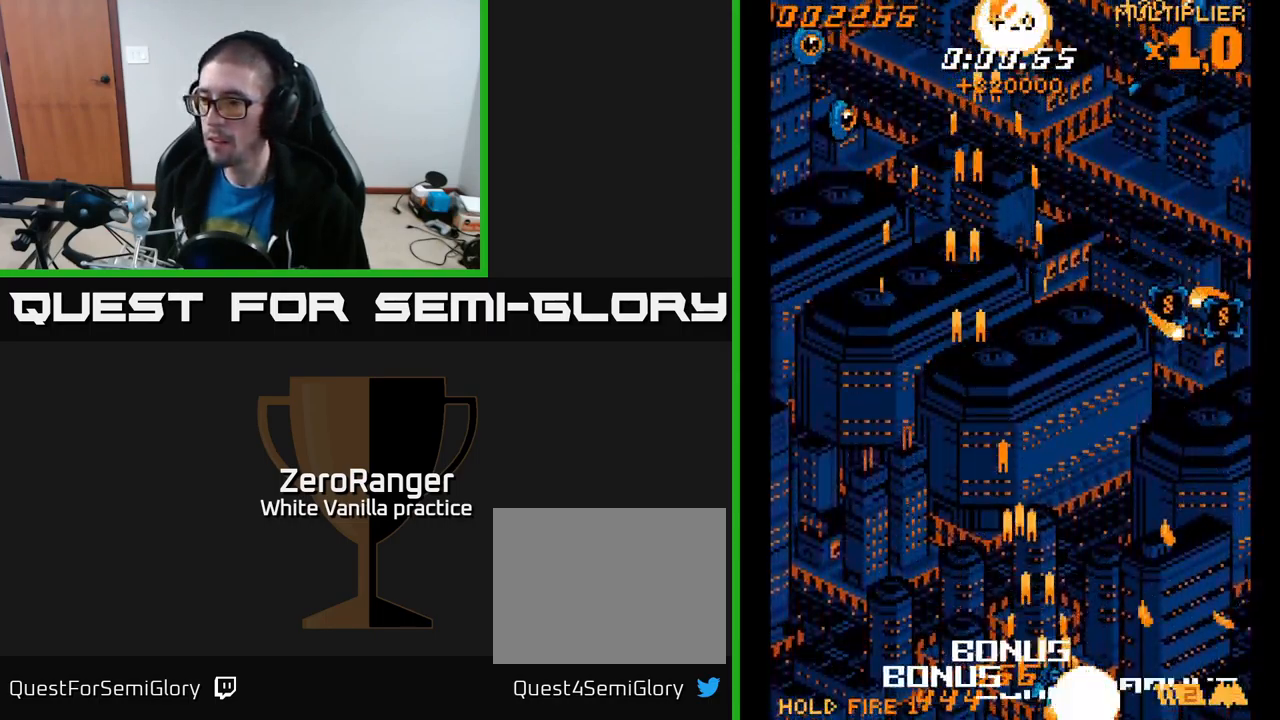
{"buttons": ["A", "DPAD_UP", "DPAD_RIGHT"], "right_stick": "center", "events": [[183, "DPAD_UP", "down"]]}
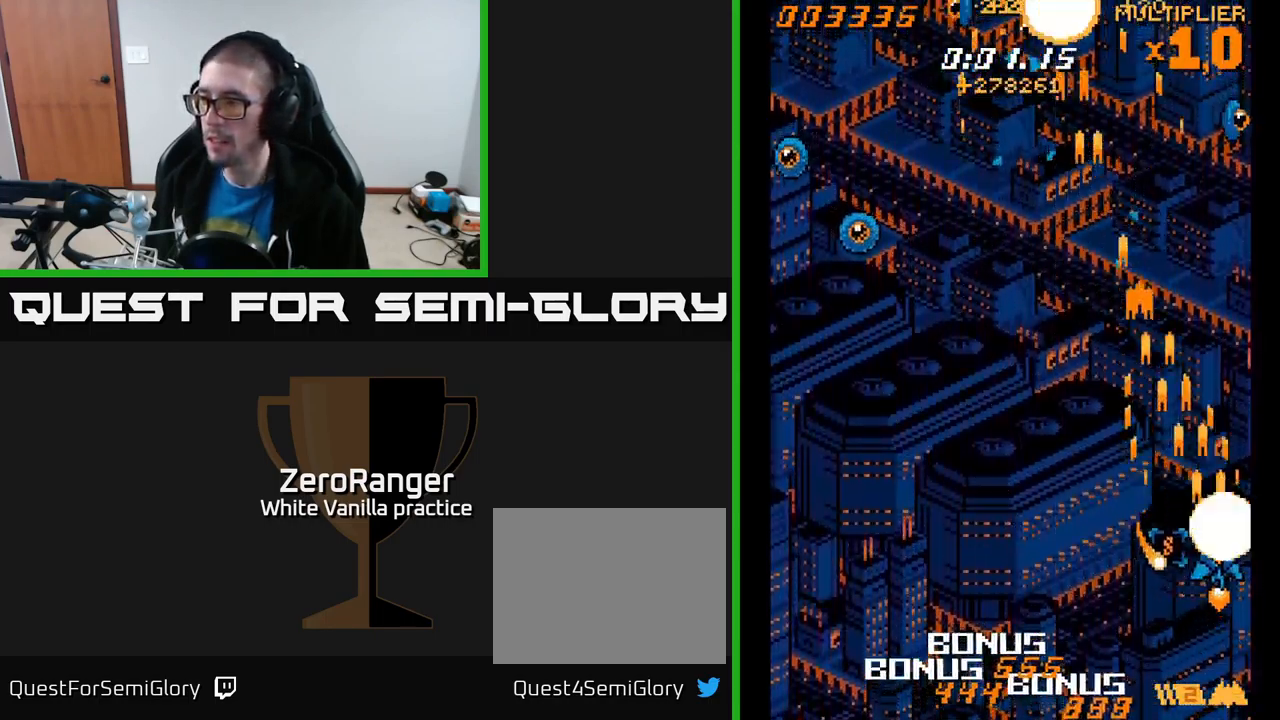
{"buttons": ["A", "DPAD_DOWN"], "right_stick": "center", "events": [[17, "DPAD_RIGHT", "up"], [67, "DPAD_LEFT", "down"], [100, "DPAD_UP", "up"], [150, "DPAD_DOWN", "down"], [217, "DPAD_LEFT", "up"], [367, "DPAD_RIGHT", "down"], [450, "DPAD_RIGHT", "up"]]}
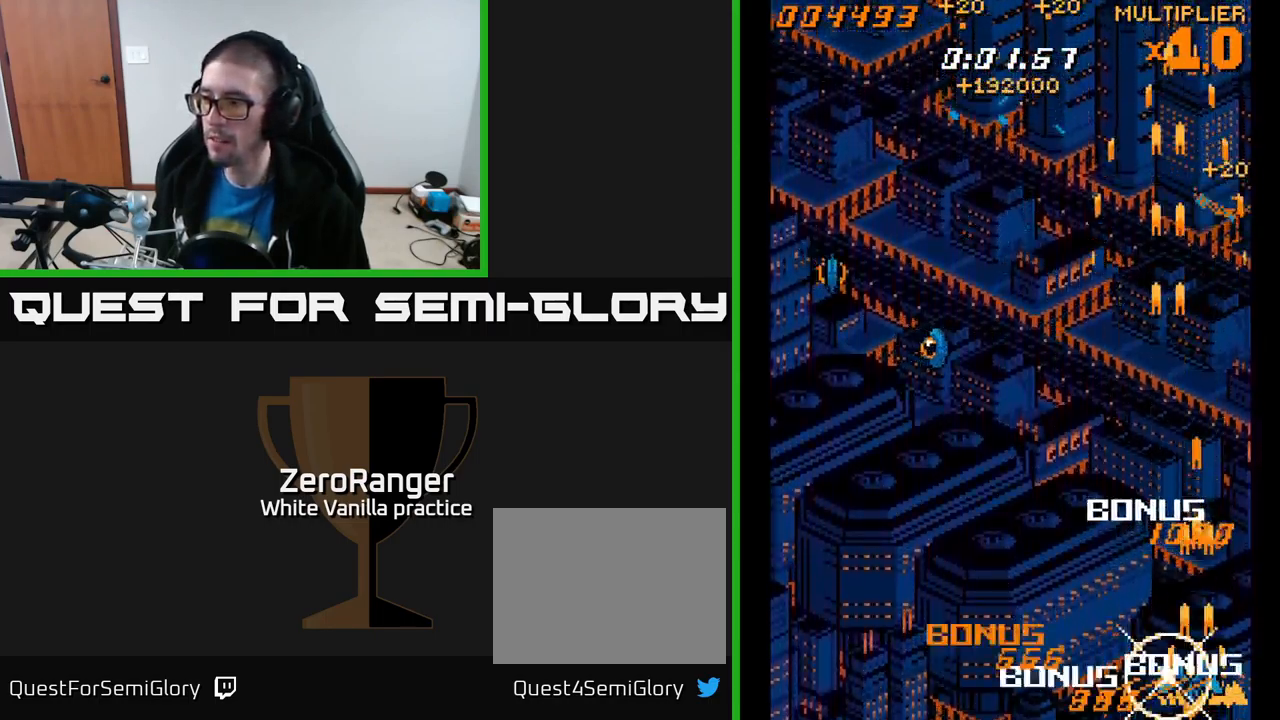
{"buttons": ["A", "DPAD_UP", "DPAD_LEFT"], "right_stick": "center", "events": [[33, "DPAD_LEFT", "down"], [100, "DPAD_DOWN", "up"], [283, "DPAD_UP", "down"]]}
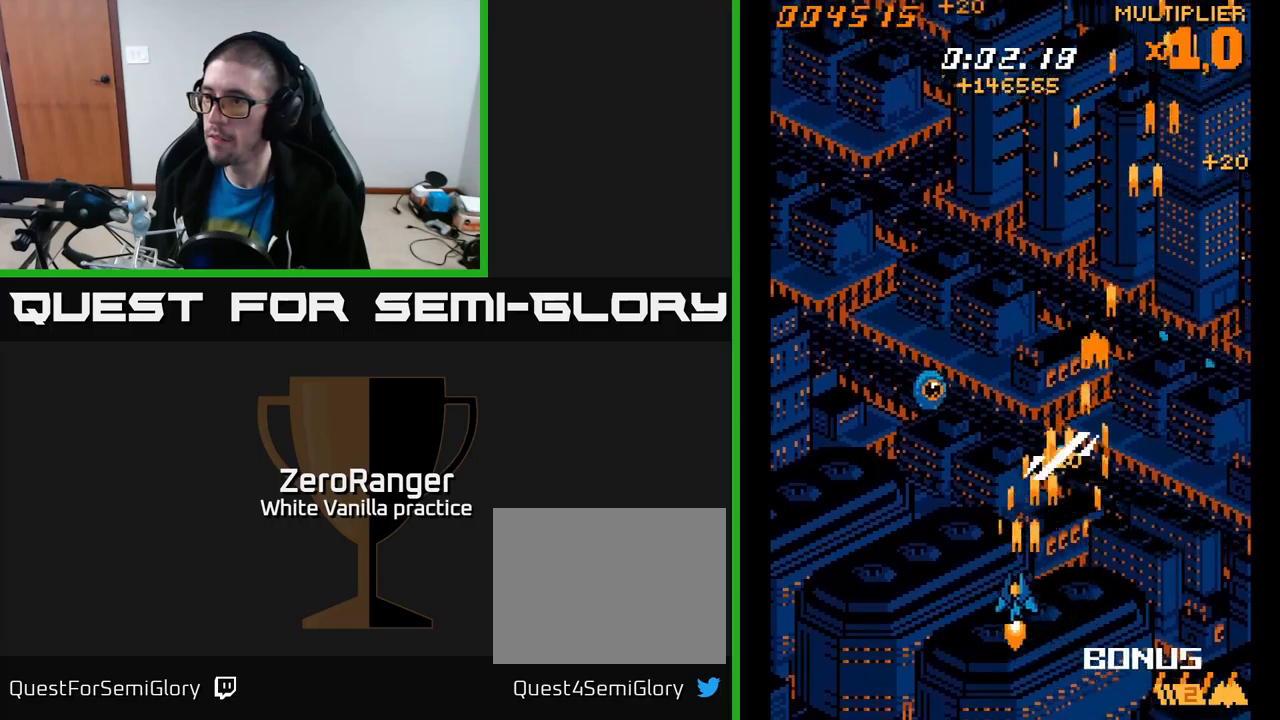
{"buttons": ["A", "DPAD_UP", "DPAD_LEFT"], "right_stick": "center", "events": []}
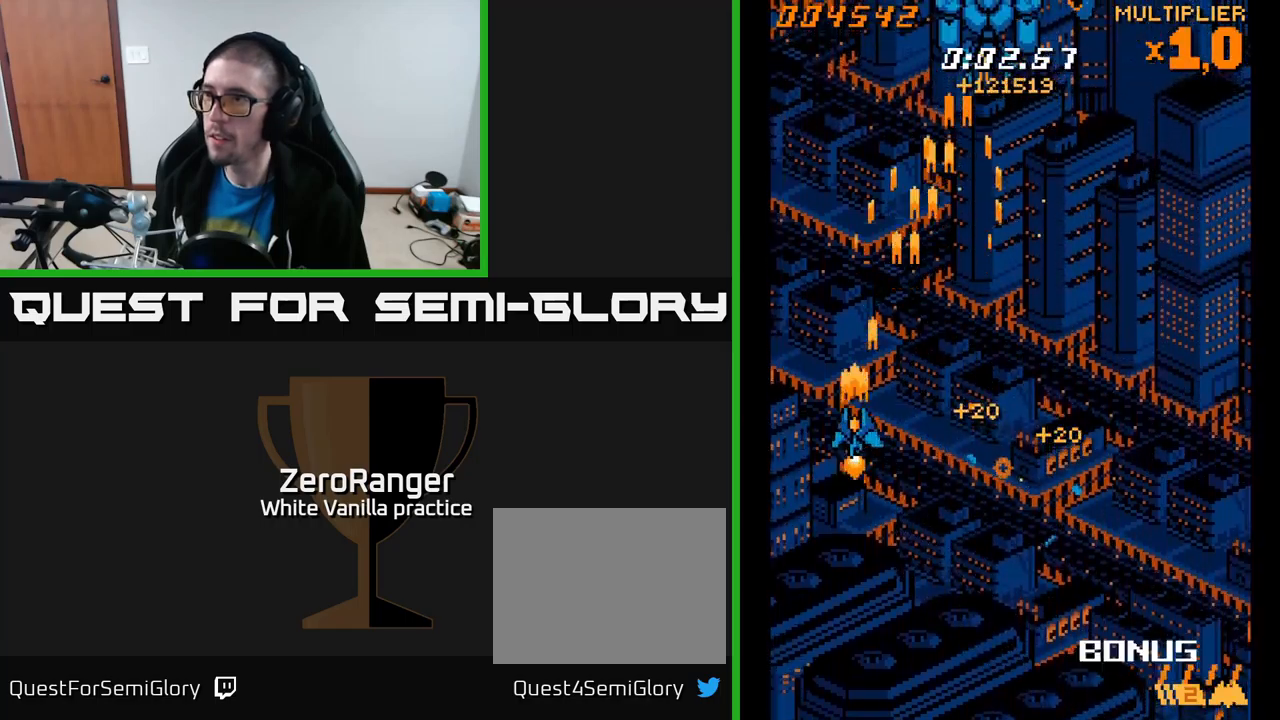
{"buttons": ["A", "DPAD_UP"], "right_stick": "center", "events": [[33, "DPAD_LEFT", "up"], [100, "DPAD_RIGHT", "down"], [467, "DPAD_RIGHT", "up"]]}
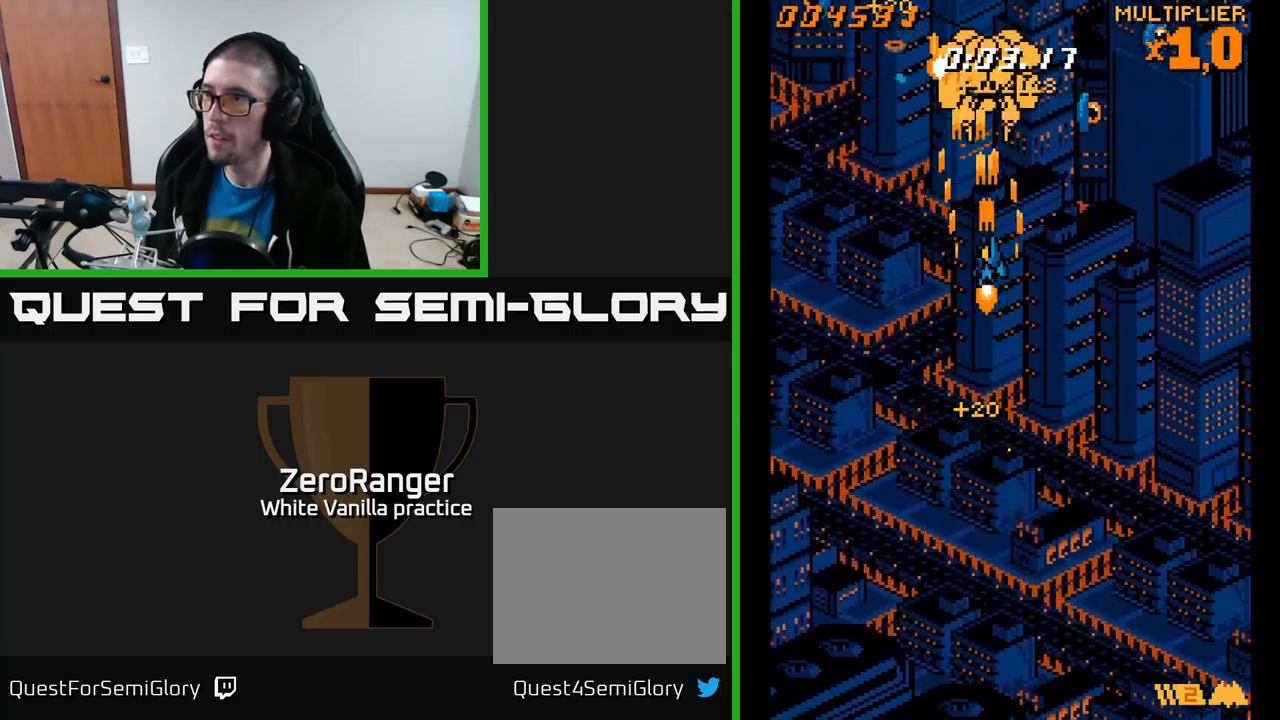
{"buttons": ["A", "DPAD_RIGHT"], "right_stick": "center", "events": [[133, "DPAD_UP", "up"], [167, "DPAD_DOWN", "down"], [267, "DPAD_RIGHT", "down"], [417, "DPAD_DOWN", "up"]]}
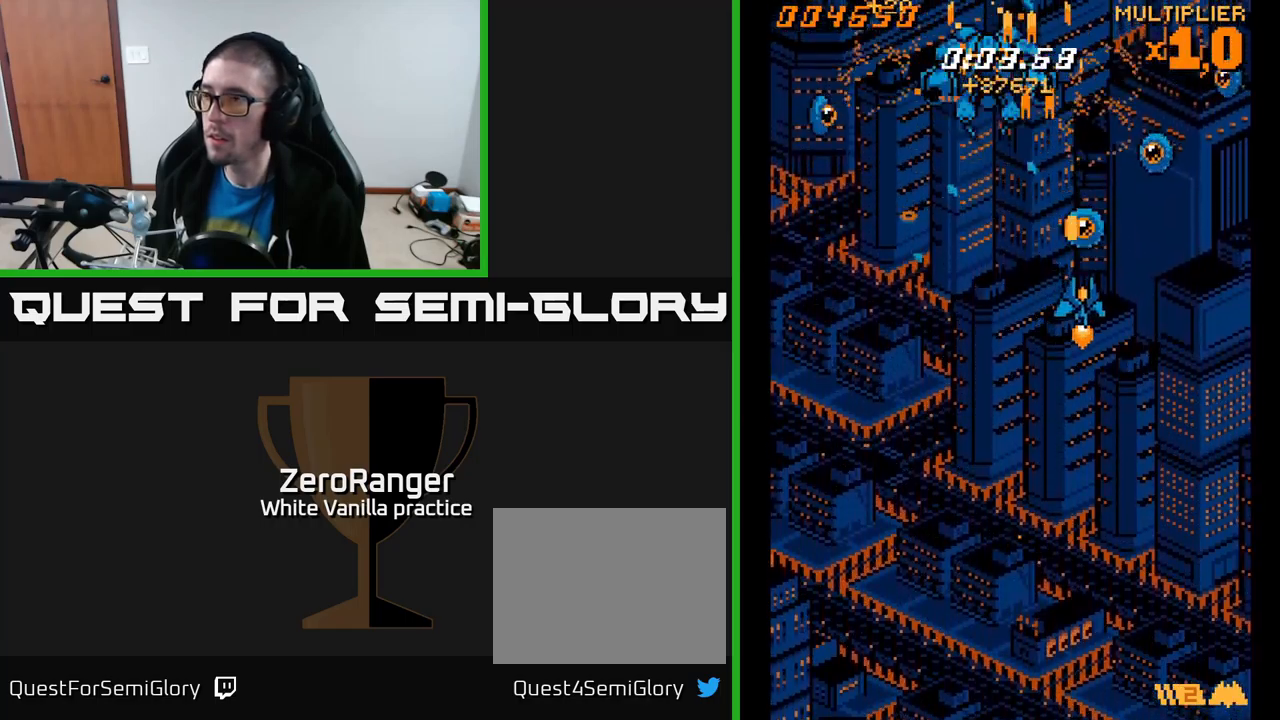
{"buttons": ["A", "DPAD_DOWN", "DPAD_LEFT"], "right_stick": "center", "events": [[450, "DPAD_DOWN", "down"], [467, "DPAD_RIGHT", "up"], [500, "DPAD_LEFT", "down"]]}
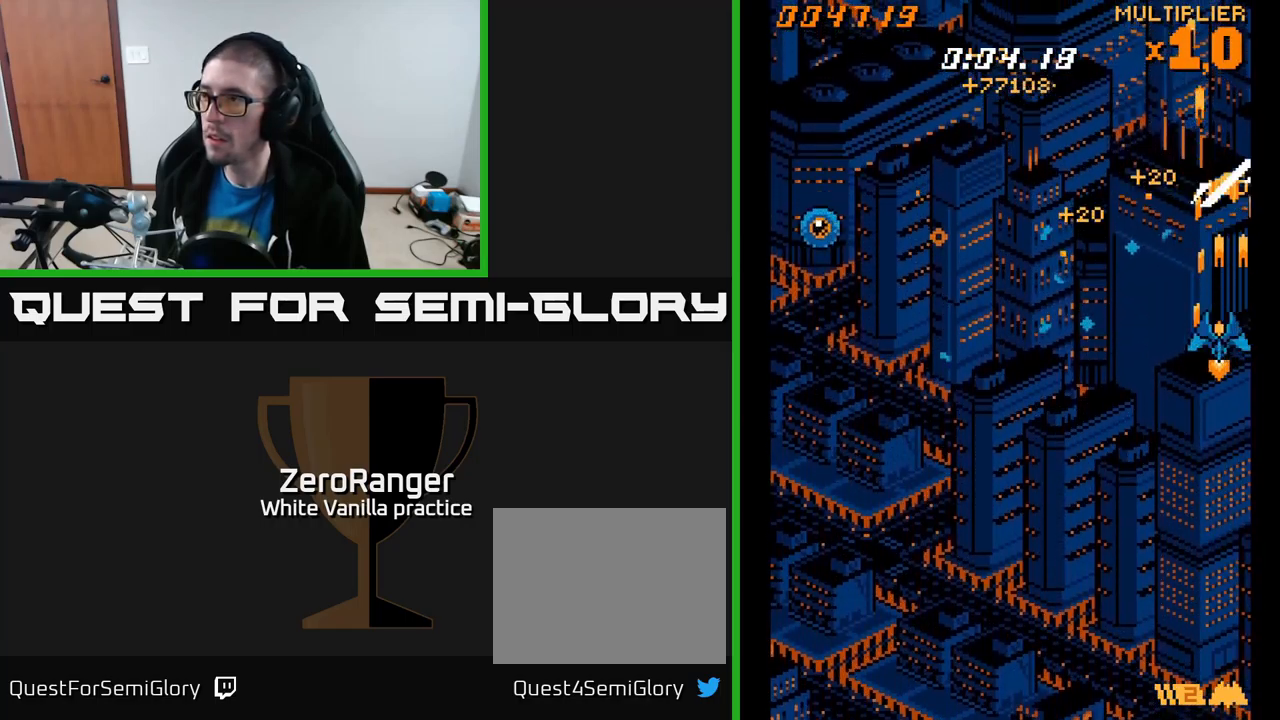
{"buttons": ["DPAD_DOWN", "DPAD_LEFT"], "right_stick": "center", "events": [[217, "DPAD_DOWN", "up"], [400, "A", "up"], [433, "DPAD_DOWN", "down"]]}
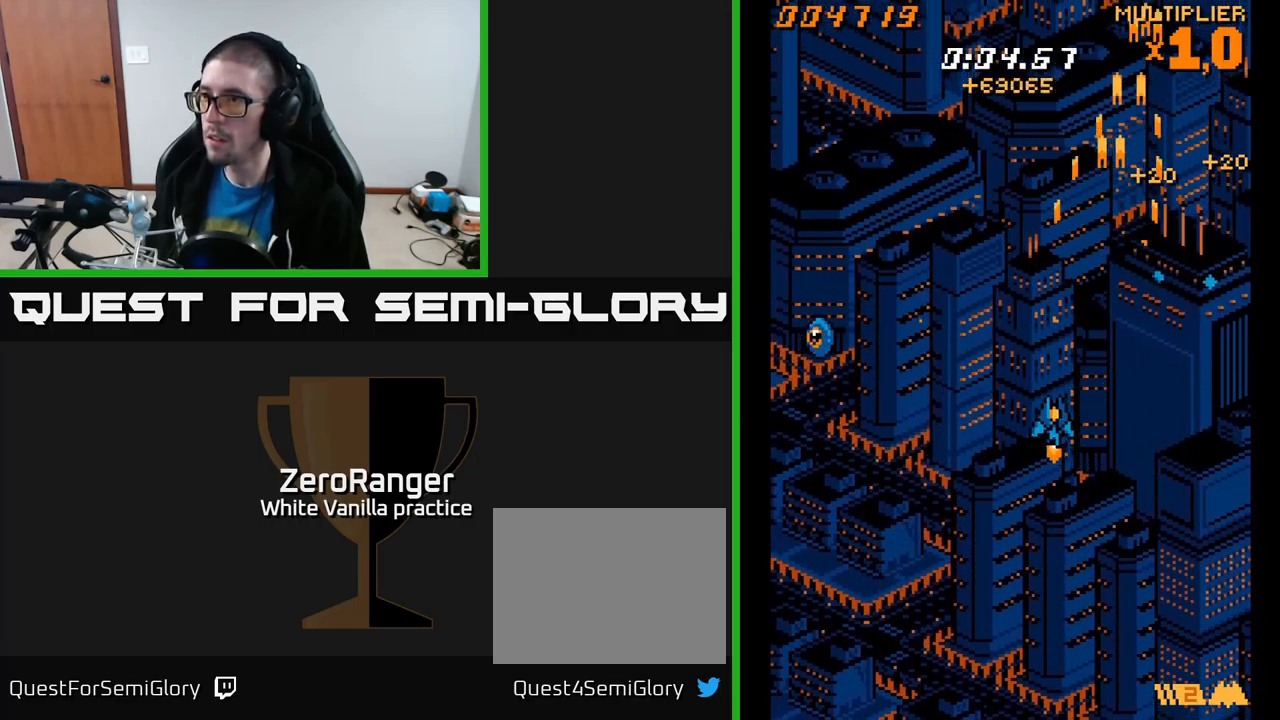
{"buttons": ["DPAD_LEFT"], "right_stick": "center", "events": [[433, "DPAD_DOWN", "up"]]}
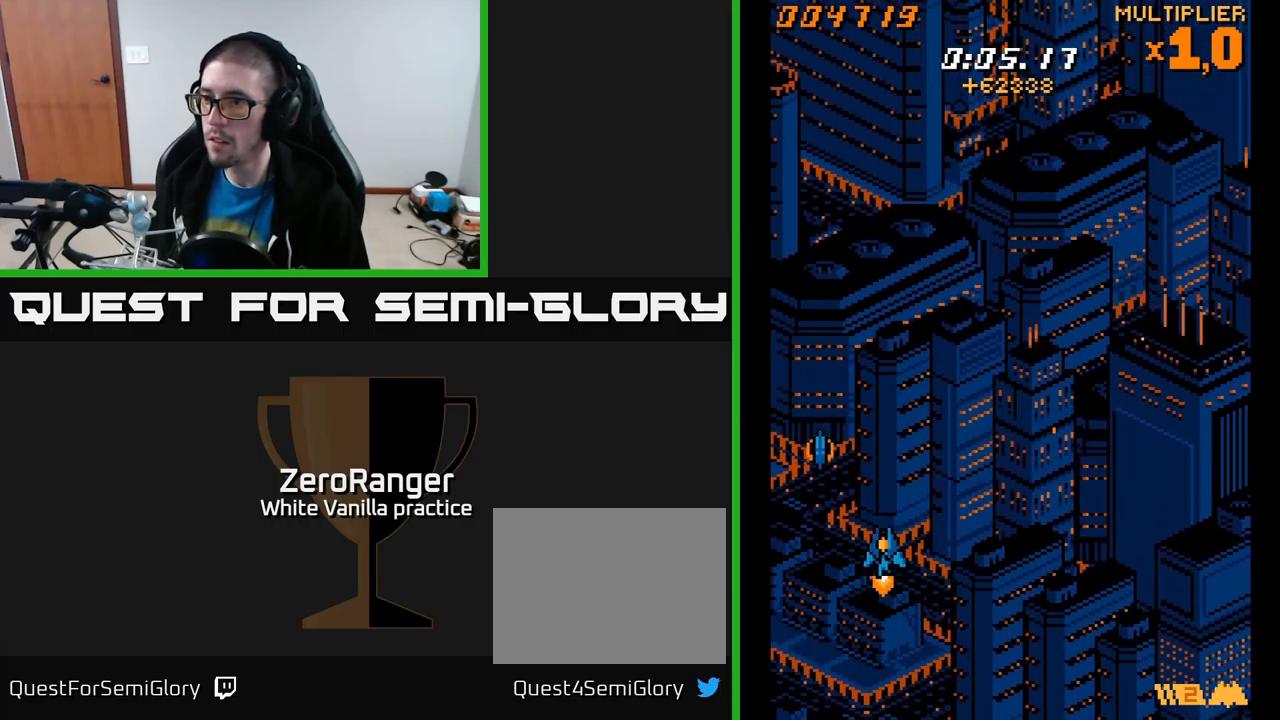
{"buttons": ["A", "DPAD_UP", "DPAD_RIGHT"], "right_stick": "center", "events": [[33, "A", "down"], [183, "DPAD_LEFT", "up"], [183, "DPAD_UP", "down"], [200, "DPAD_RIGHT", "down"]]}
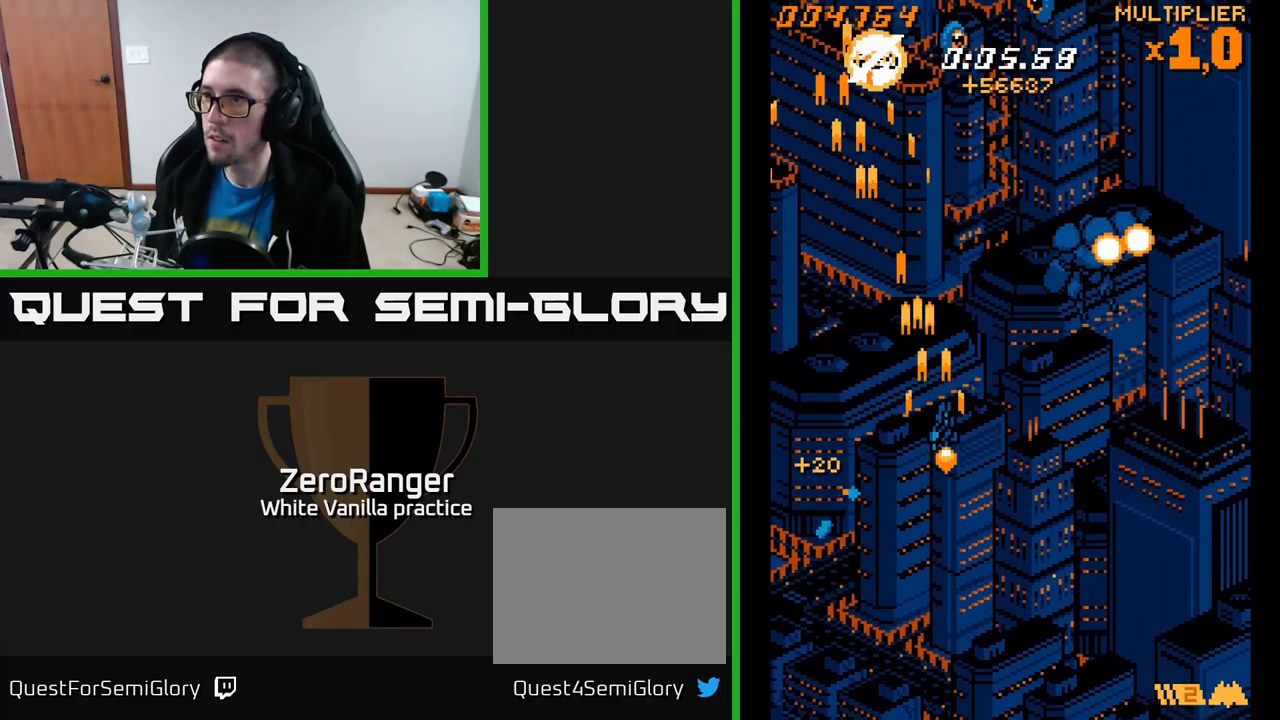
{"buttons": ["A", "DPAD_LEFT"], "right_stick": "center", "events": [[283, "DPAD_RIGHT", "up"], [333, "DPAD_LEFT", "down"], [483, "DPAD_UP", "up"]]}
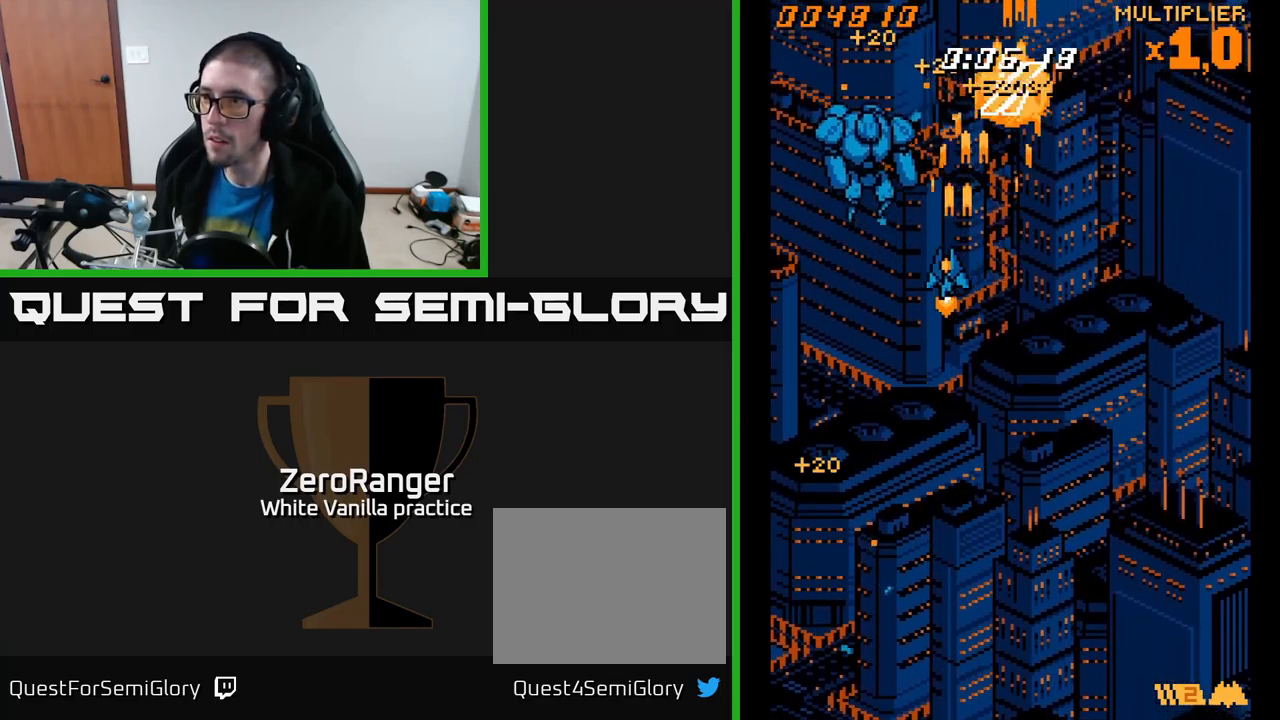
{"buttons": ["A", "DPAD_DOWN", "DPAD_RIGHT"], "right_stick": "center", "events": [[233, "DPAD_UP", "down"], [283, "DPAD_LEFT", "up"], [350, "DPAD_RIGHT", "down"], [383, "DPAD_UP", "up"], [417, "DPAD_DOWN", "down"]]}